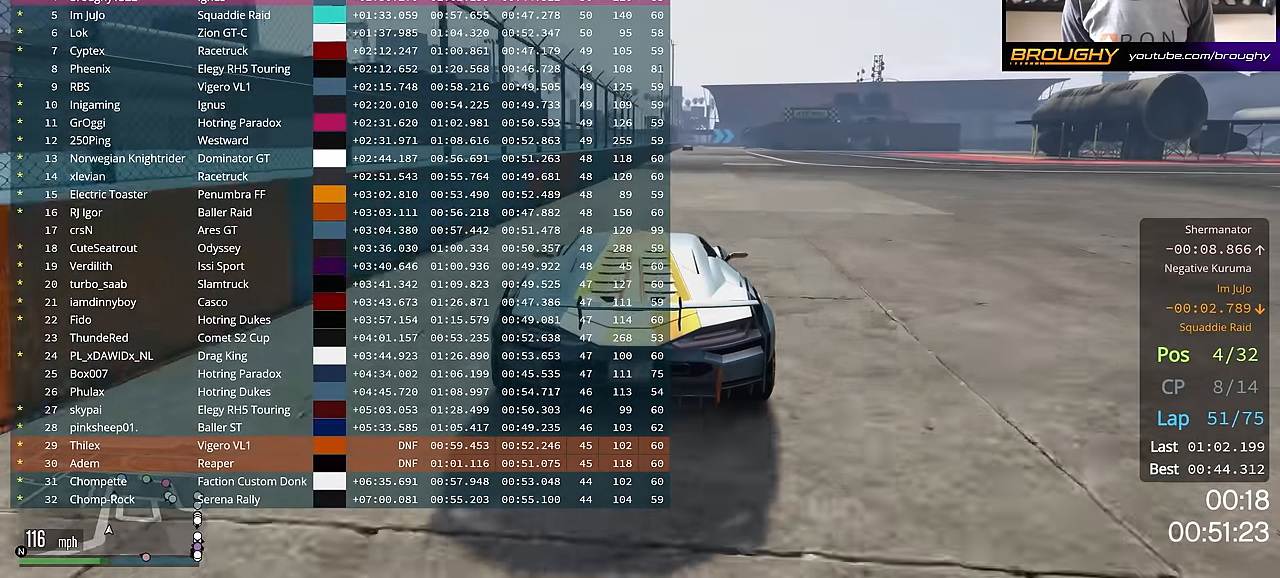
Gameplay with a controller (Xbox layout); each line is a JSON object with the inputs held at the frame after it. "events" lists button and stick changes between this image and that frame as [ms after this image, input, new state], when the widget could be followed in between.
{"buttons": ["R2", "DPAD_DOWN"], "left_stick": "center", "right_stick": "center", "events": [[34, "left_stick", "center"]]}
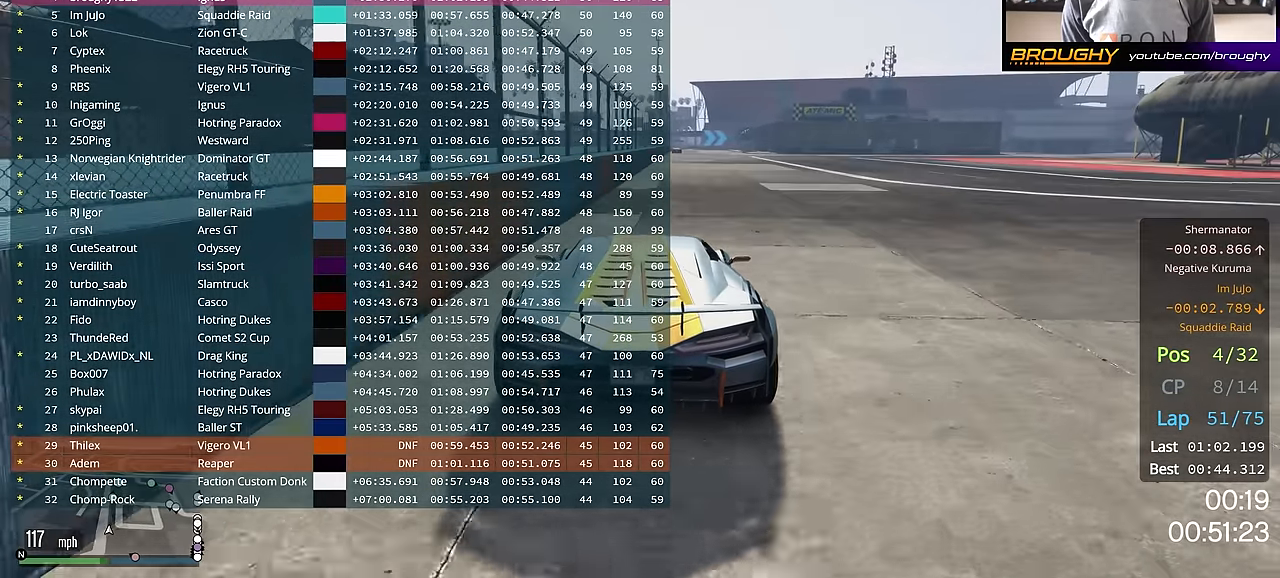
{"buttons": ["R2", "DPAD_DOWN"], "left_stick": "center", "right_stick": "center", "events": [[300, "left_stick", "right"], [400, "left_stick", "center"]]}
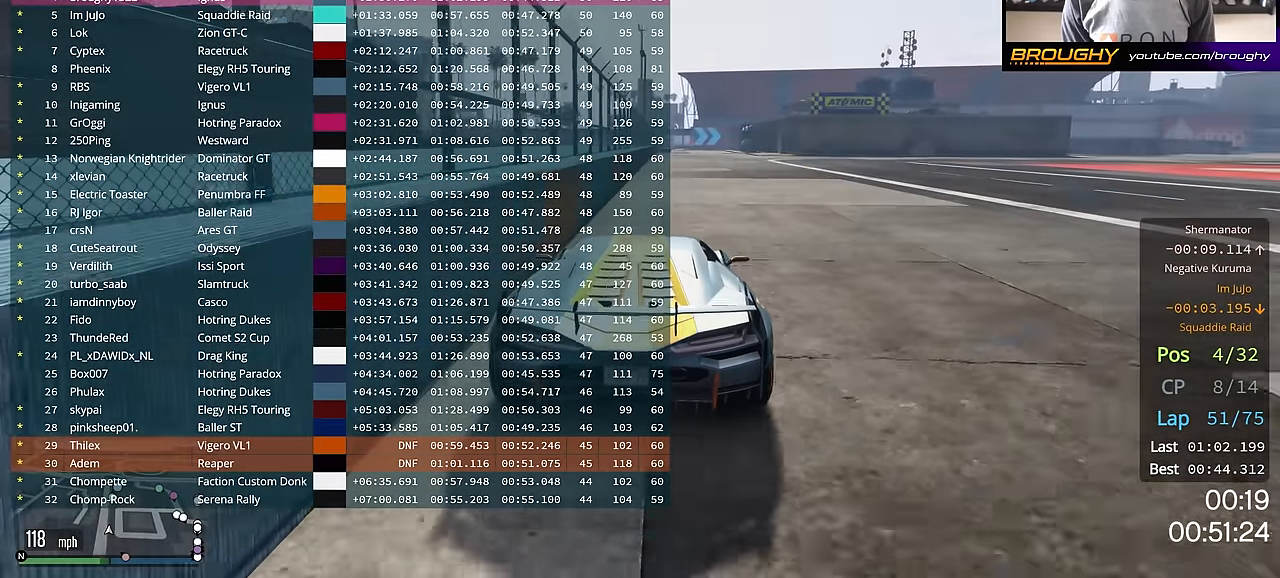
{"buttons": ["R2", "DPAD_DOWN"], "left_stick": "center", "right_stick": "center", "events": []}
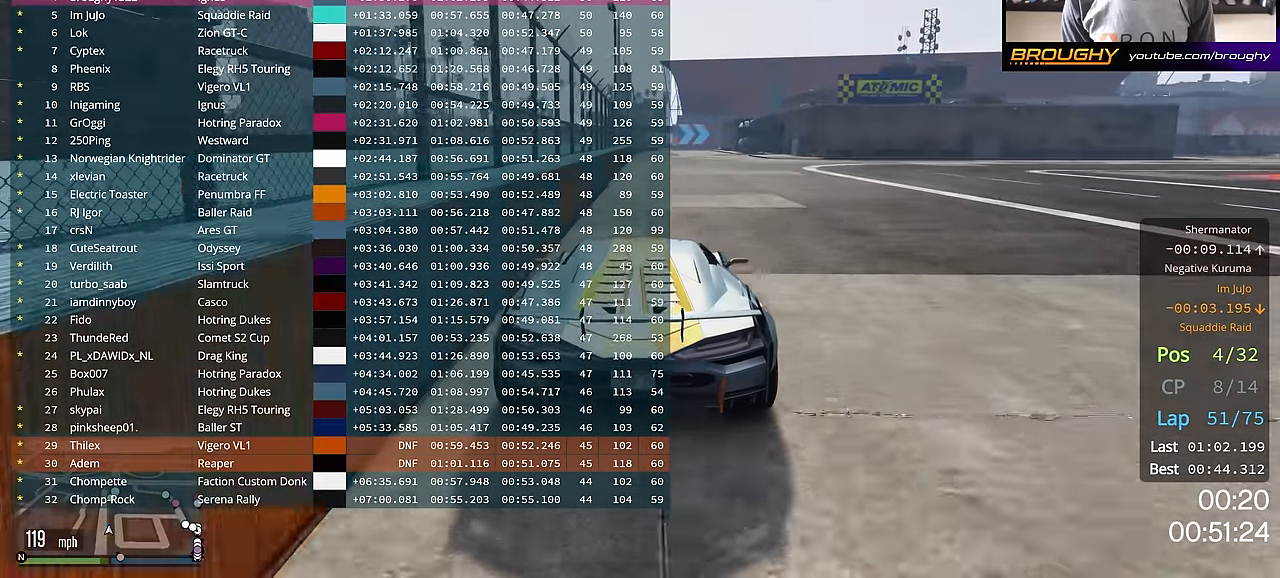
{"buttons": ["R2", "DPAD_DOWN"], "left_stick": "center", "right_stick": "center", "events": [[183, "left_stick", "up-left"], [233, "left_stick", "center"]]}
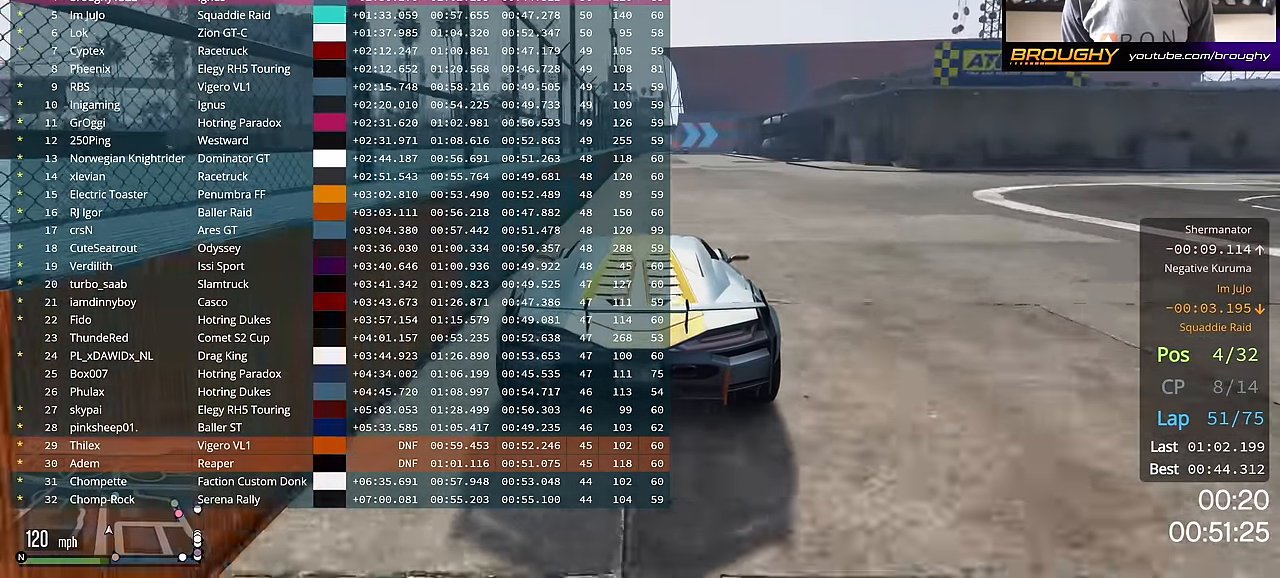
{"buttons": ["R2"], "left_stick": "center", "right_stick": "center", "events": [[384, "DPAD_DOWN", "up"]]}
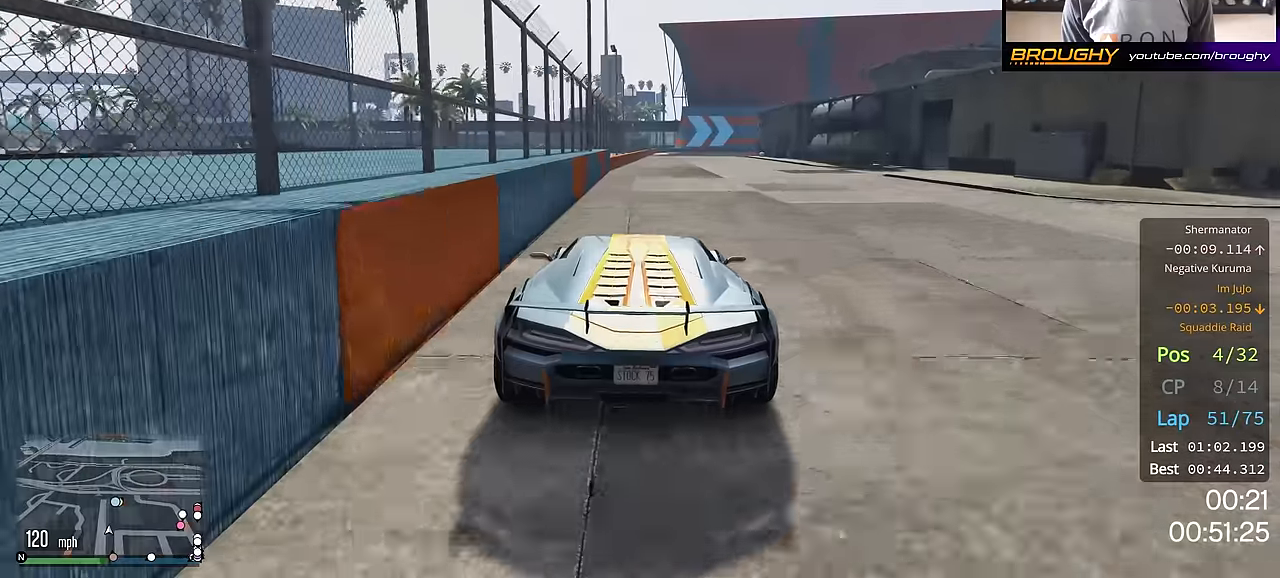
{"buttons": ["R2"], "left_stick": "right", "right_stick": "center", "events": [[500, "left_stick", "right"]]}
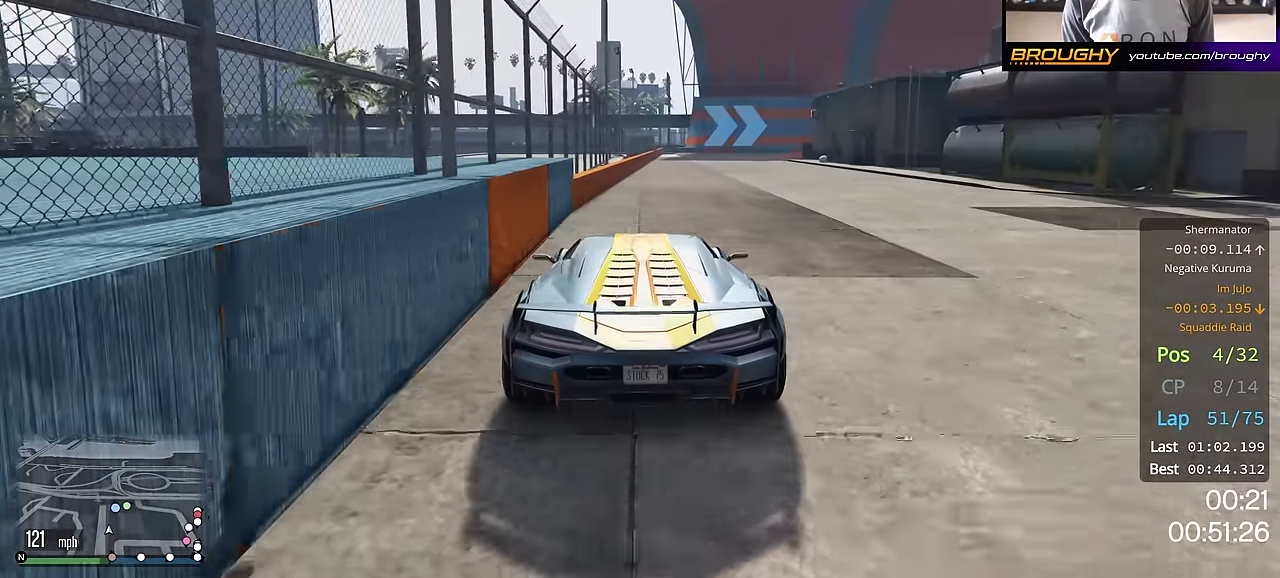
{"buttons": ["L2"], "left_stick": "right", "right_stick": "center", "events": [[434, "L2", "down"], [467, "R2", "up"]]}
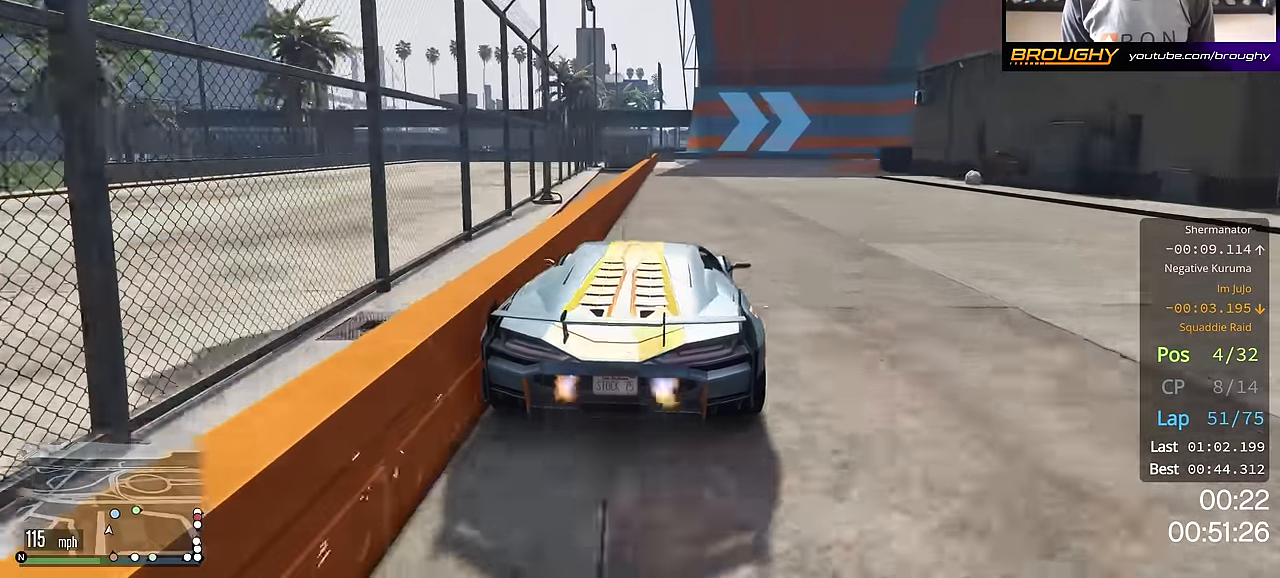
{"buttons": [], "left_stick": "right", "right_stick": "center", "events": [[83, "L2", "up"], [200, "L2", "down"], [333, "L2", "up"]]}
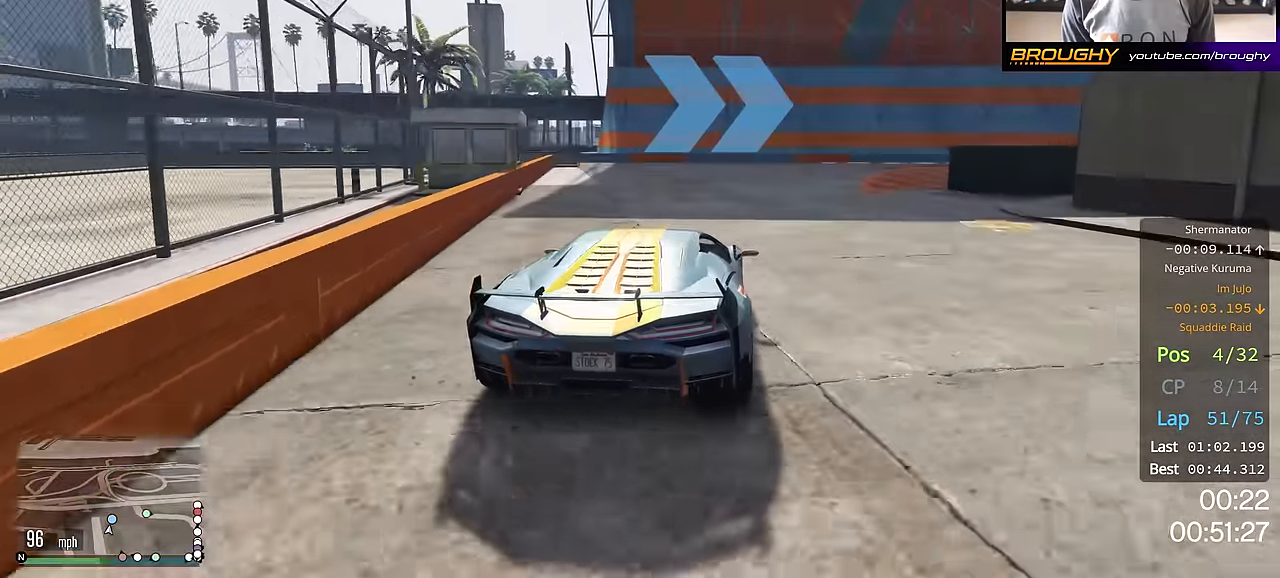
{"buttons": [], "left_stick": "right", "right_stick": "center", "events": [[384, "R2", "down"], [501, "R2", "up"]]}
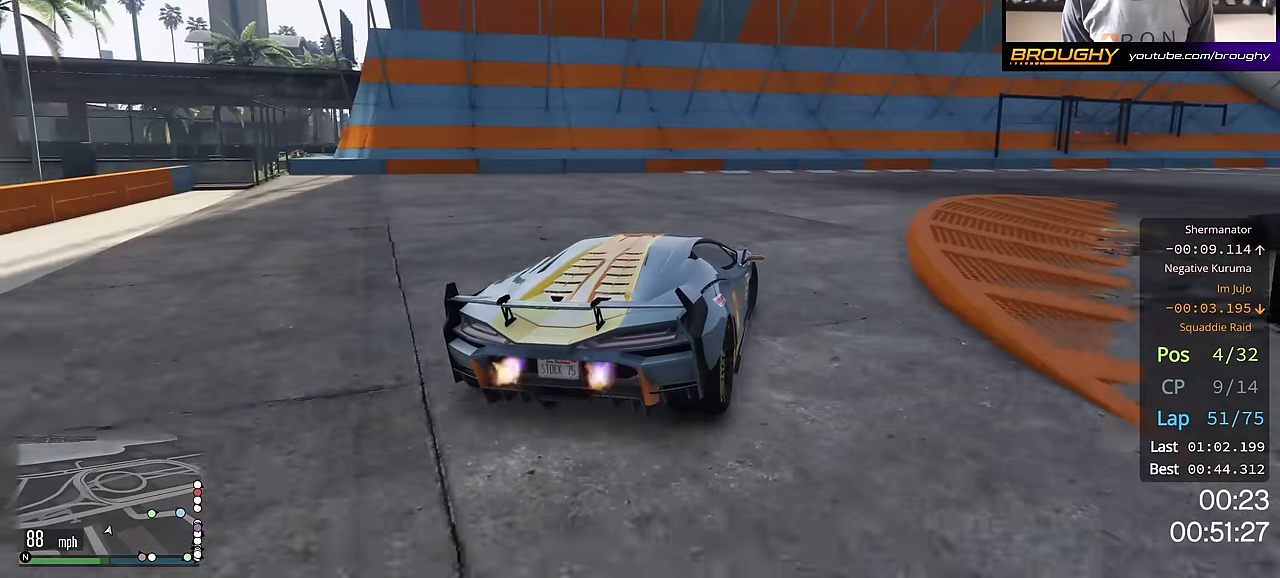
{"buttons": ["R2"], "left_stick": "right", "right_stick": "center", "events": [[183, "R2", "down"]]}
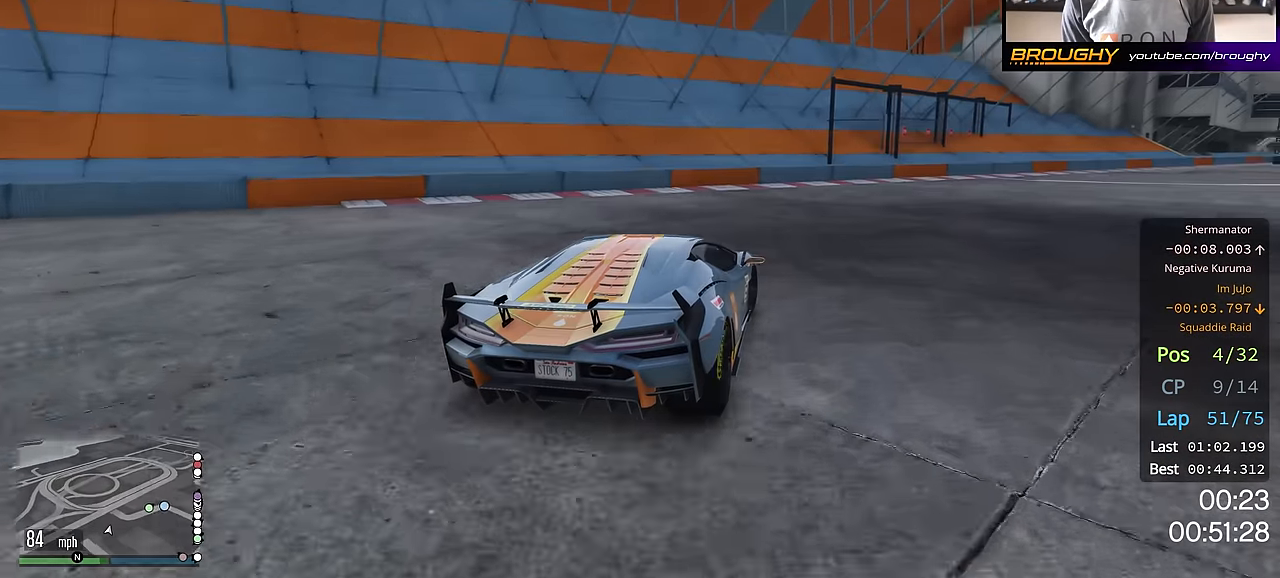
{"buttons": ["R2"], "left_stick": "center", "right_stick": "center", "events": [[434, "left_stick", "center"]]}
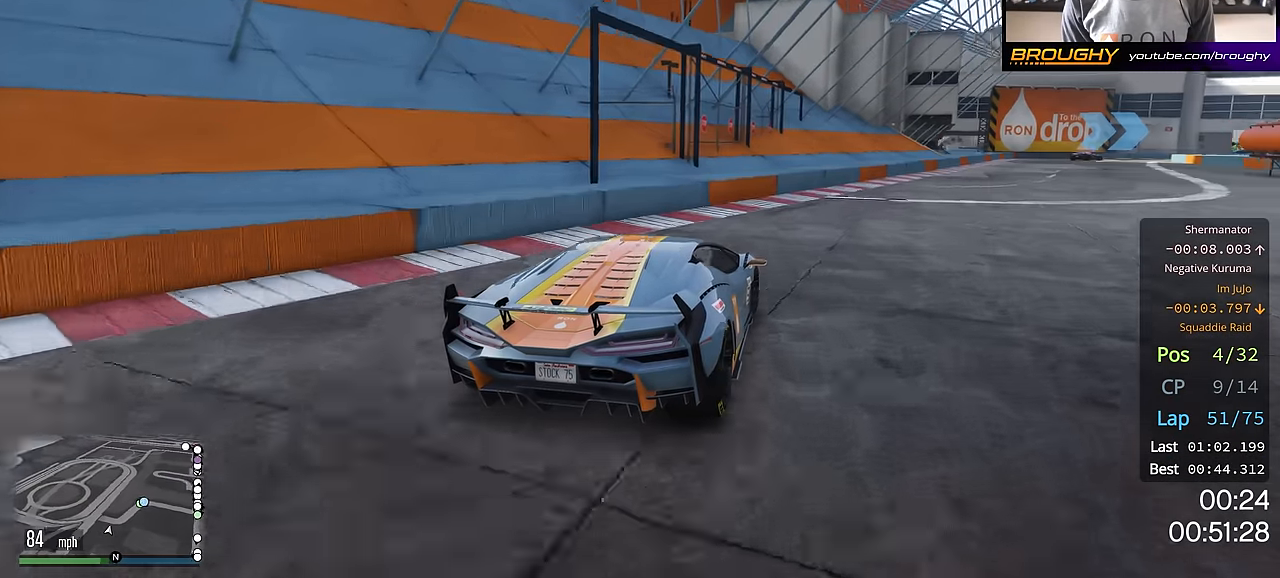
{"buttons": ["R2"], "left_stick": "center", "right_stick": "center", "events": [[33, "left_stick", "right"], [200, "left_stick", "center"], [317, "left_stick", "right"], [433, "left_stick", "center"]]}
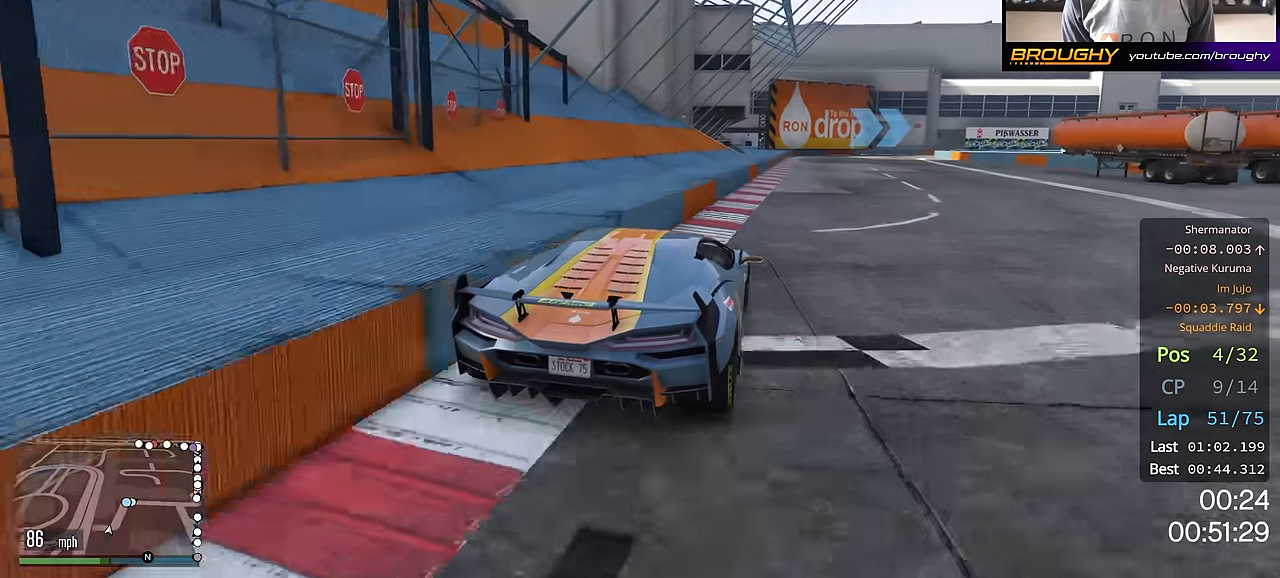
{"buttons": ["R2"], "left_stick": "center", "right_stick": "center", "events": [[284, "left_stick", "up-left"], [417, "left_stick", "center"]]}
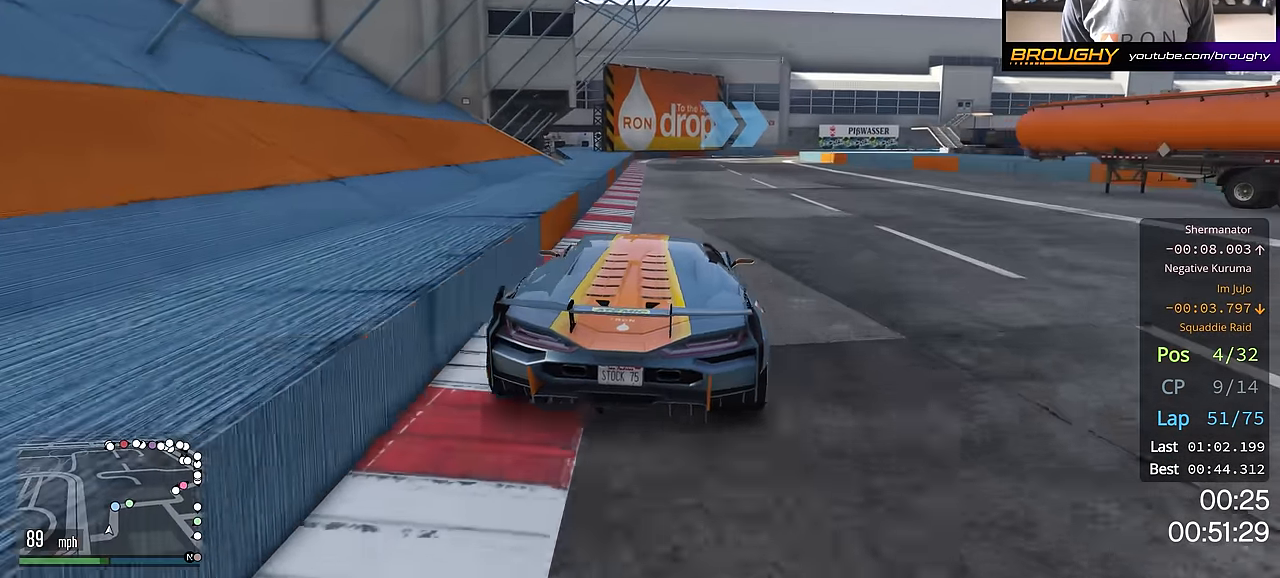
{"buttons": ["R2"], "left_stick": "right", "right_stick": "center", "events": [[450, "left_stick", "right"]]}
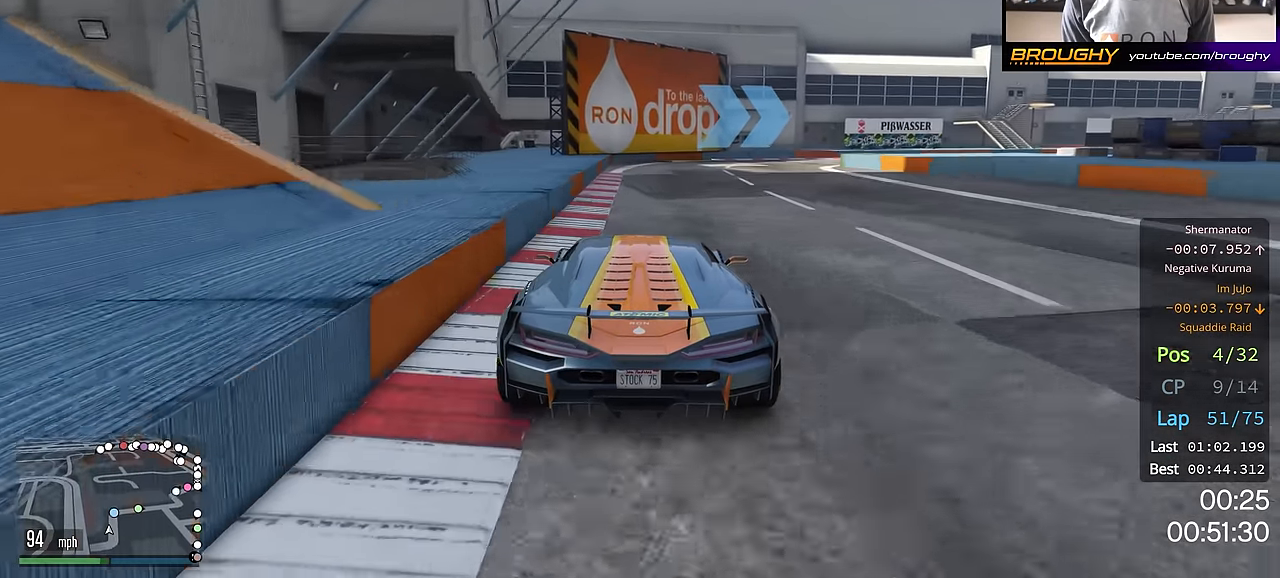
{"buttons": [], "left_stick": "right", "right_stick": "center", "events": [[50, "R2", "up"], [117, "left_stick", "center"], [200, "left_stick", "right"]]}
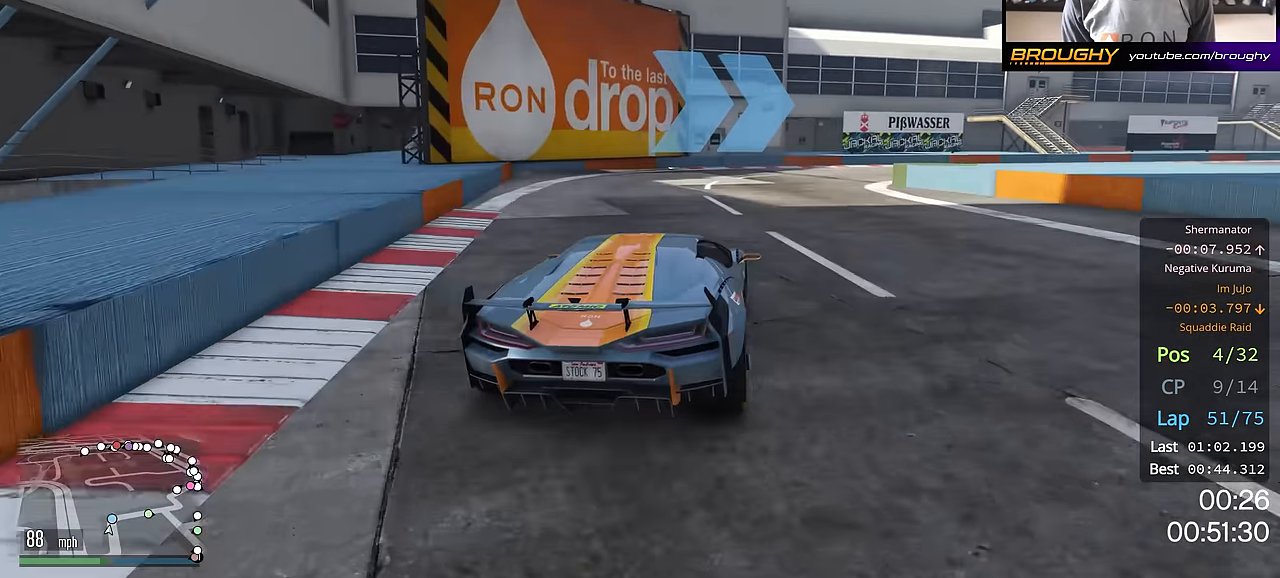
{"buttons": [], "left_stick": "right", "right_stick": "center", "events": [[167, "left_stick", "center"], [233, "left_stick", "right"]]}
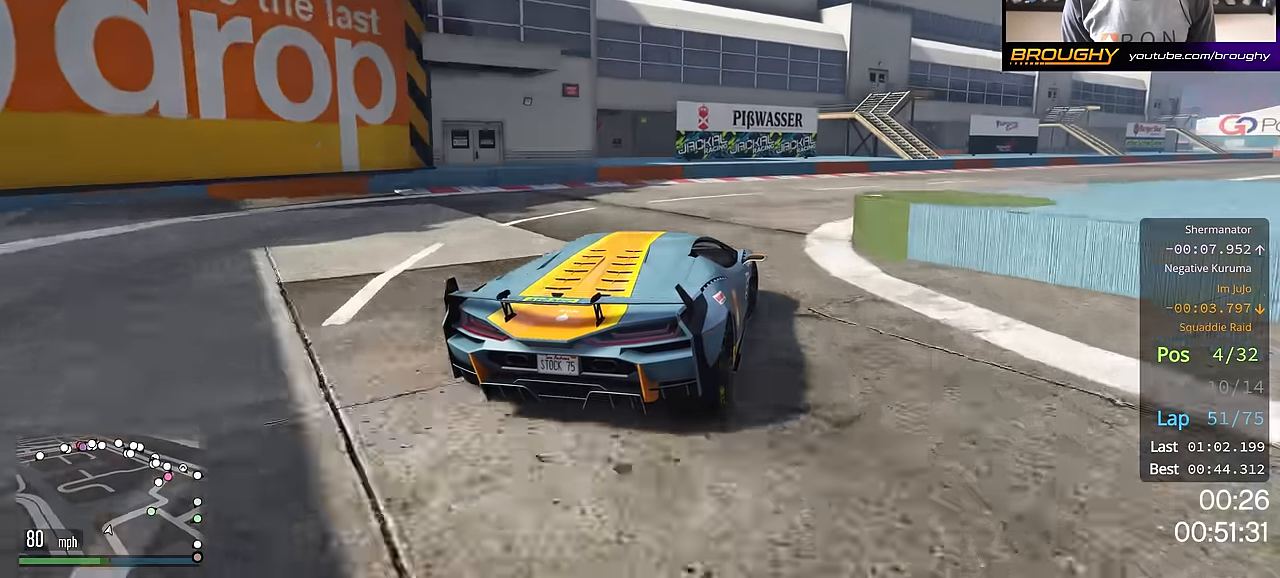
{"buttons": ["R2"], "left_stick": "right", "right_stick": "center", "events": [[200, "R2", "down"]]}
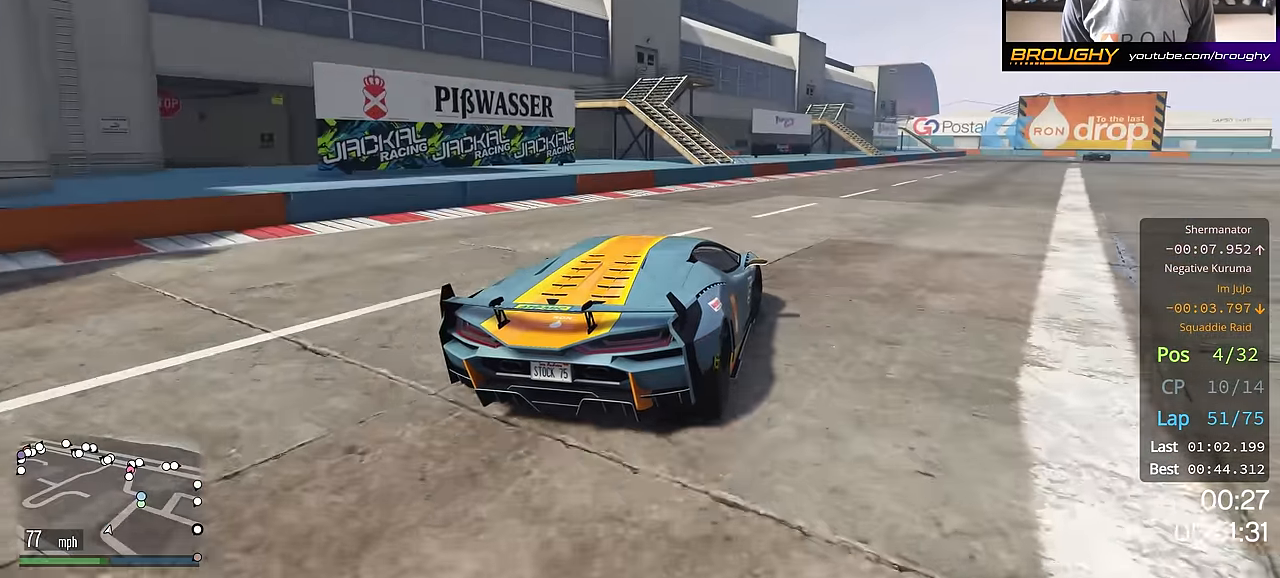
{"buttons": ["R2"], "left_stick": "right", "right_stick": "center", "events": []}
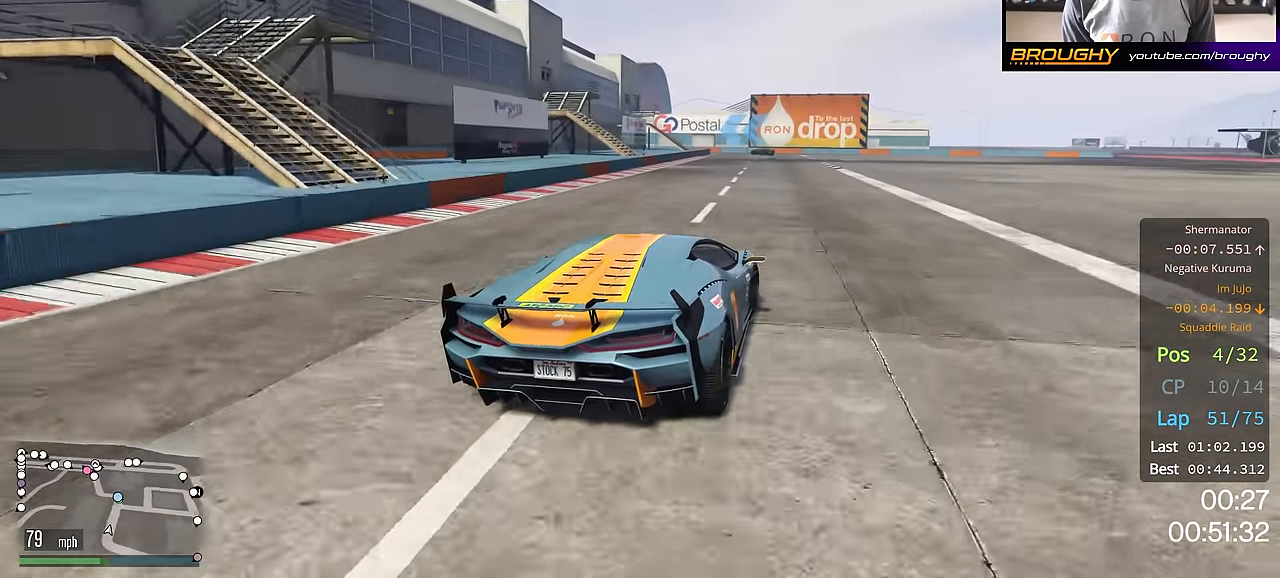
{"buttons": ["R2"], "left_stick": "center", "right_stick": "center", "events": [[250, "left_stick", "center"]]}
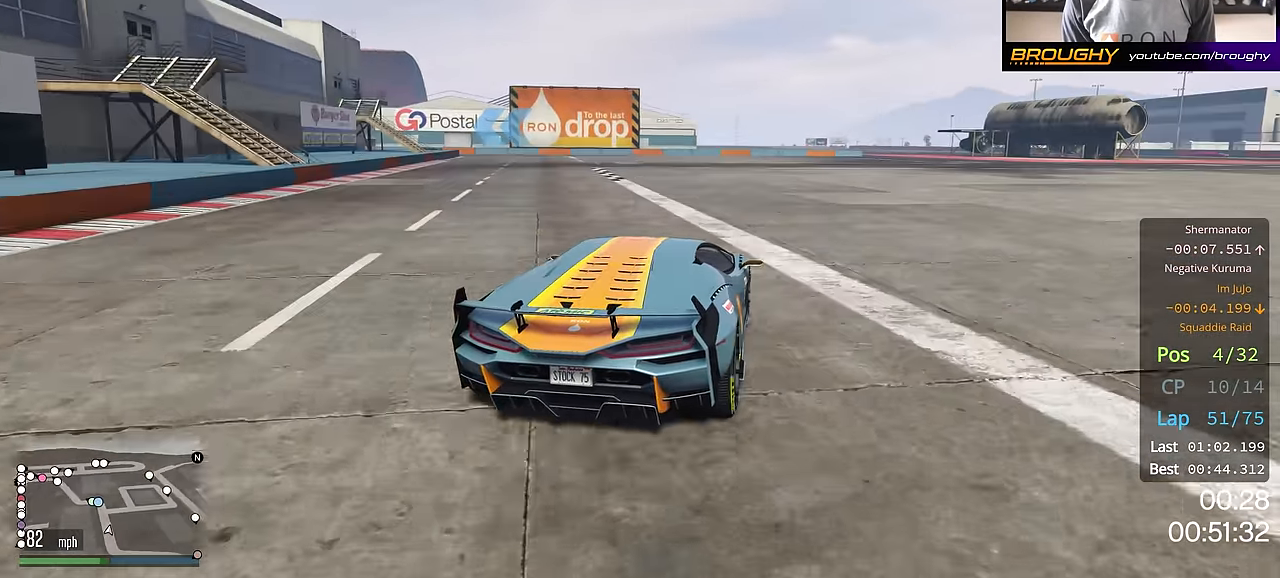
{"buttons": ["R2"], "left_stick": "up-left", "right_stick": "center", "events": [[267, "left_stick", "up-left"]]}
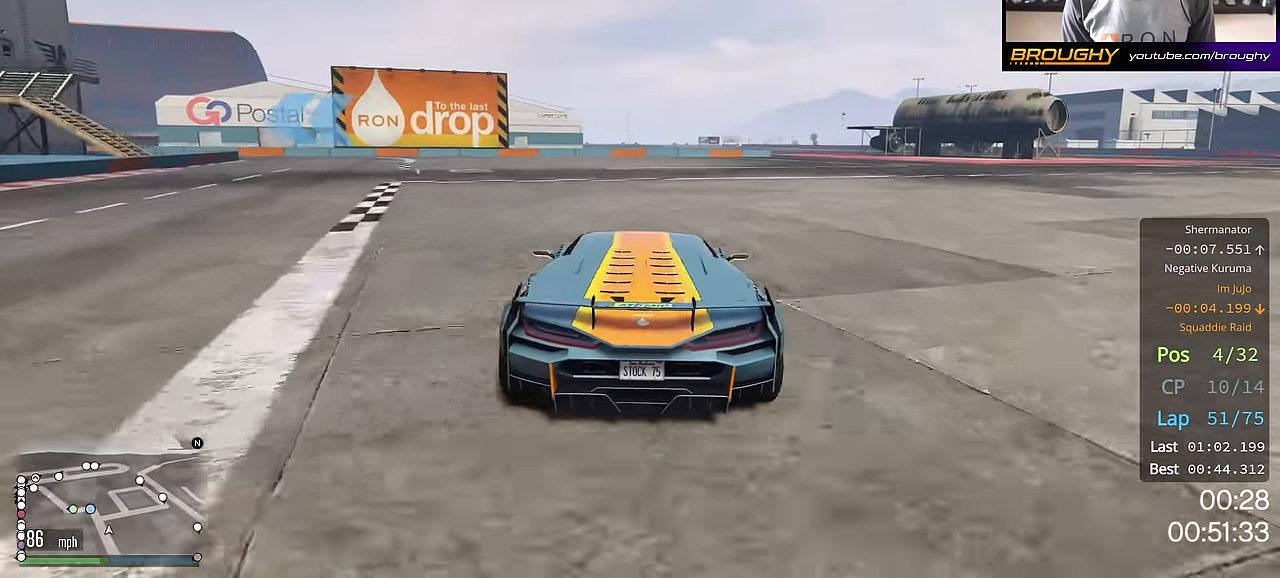
{"buttons": ["R2"], "left_stick": "up-left", "right_stick": "center", "events": []}
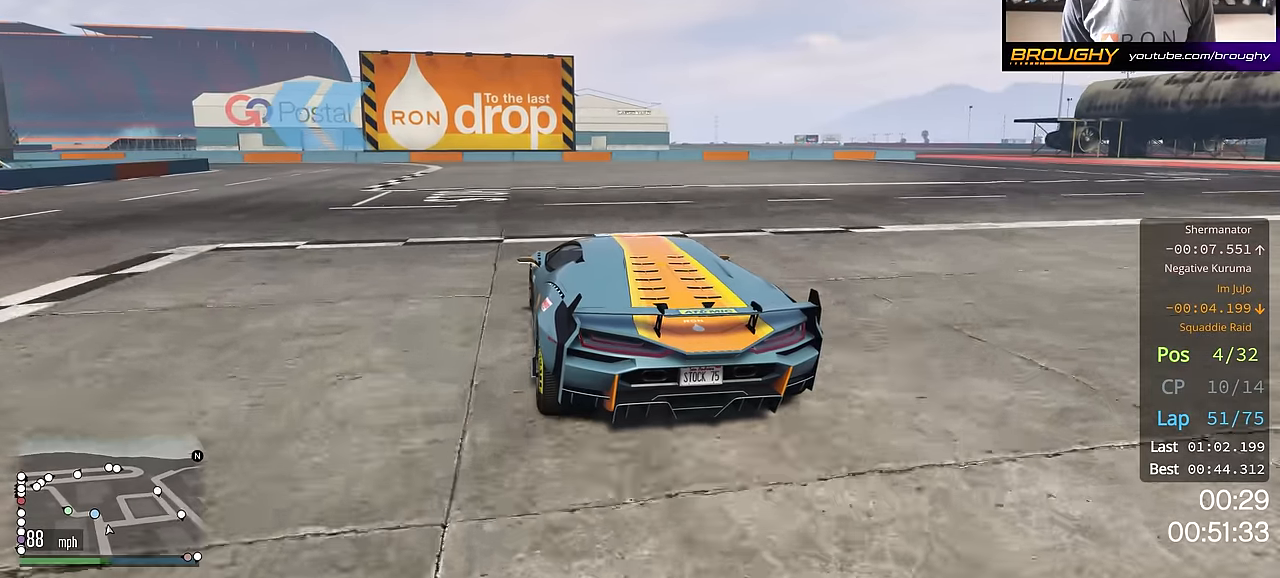
{"buttons": [], "left_stick": "up-left", "right_stick": "center", "events": [[167, "R2", "up"]]}
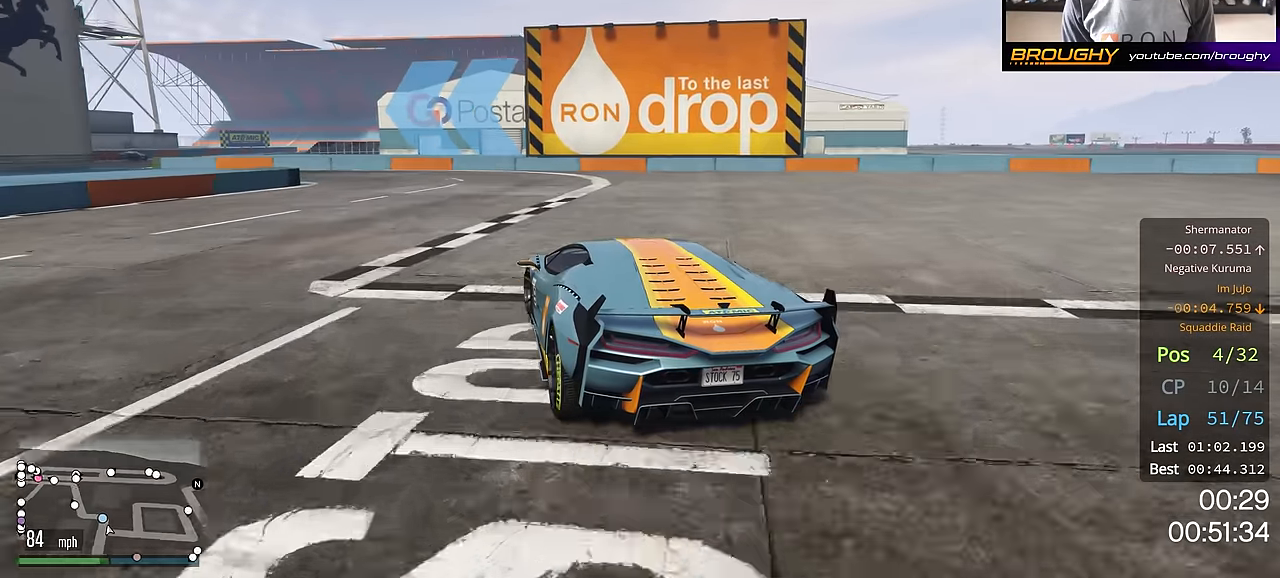
{"buttons": ["R2"], "left_stick": "up-left", "right_stick": "center", "events": [[134, "R2", "down"]]}
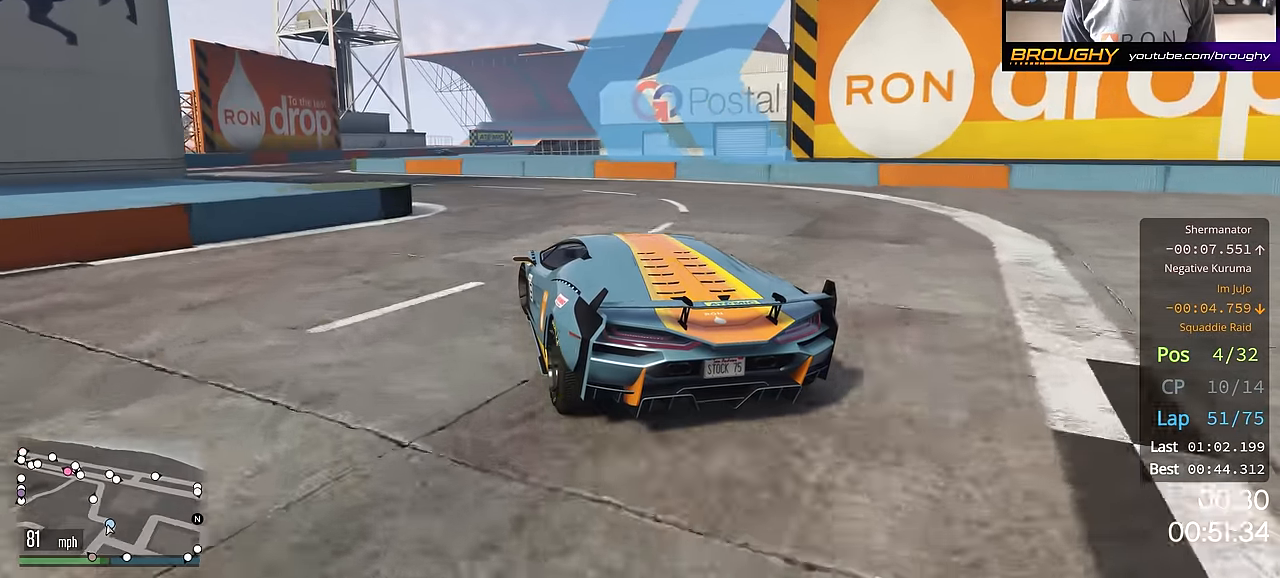
{"buttons": ["R2"], "left_stick": "center", "right_stick": "center", "events": [[217, "left_stick", "center"], [300, "left_stick", "up-left"], [417, "left_stick", "center"]]}
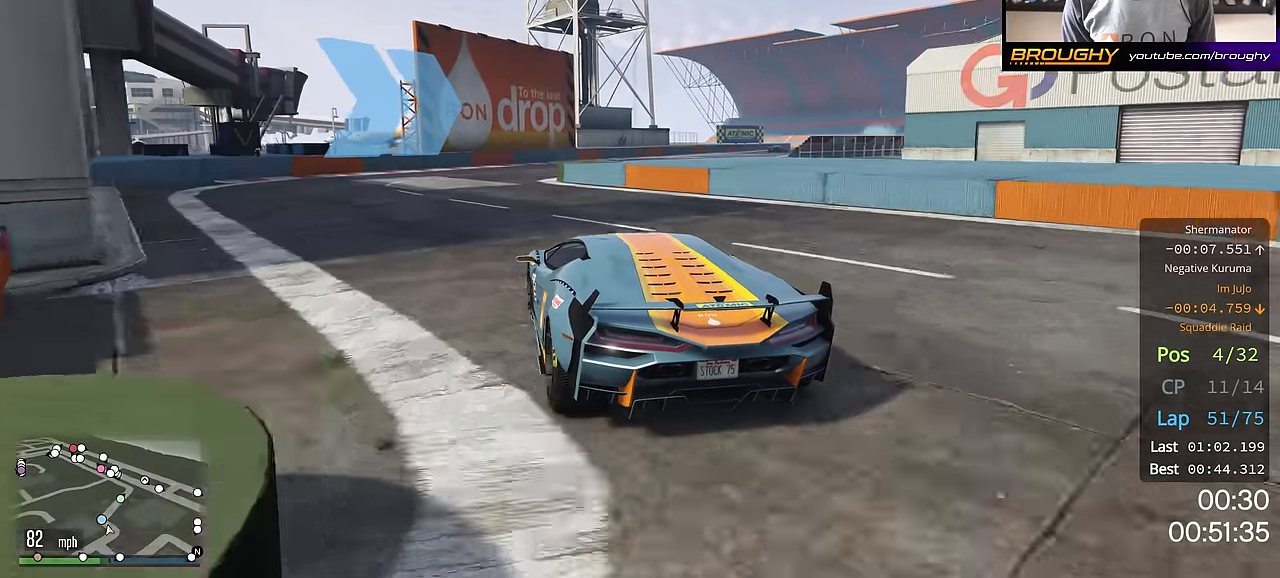
{"buttons": ["R2"], "left_stick": "right", "right_stick": "center", "events": [[134, "left_stick", "right"], [250, "left_stick", "center"], [384, "left_stick", "right"]]}
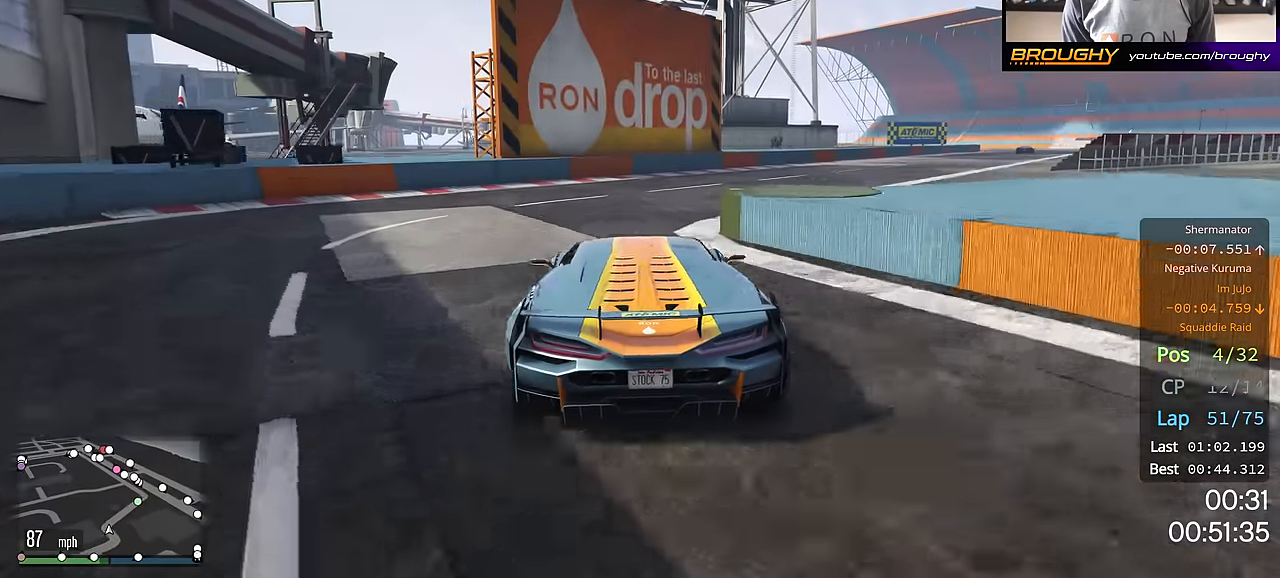
{"buttons": ["R2"], "left_stick": "right", "right_stick": "center", "events": [[400, "left_stick", "center"], [484, "left_stick", "right"]]}
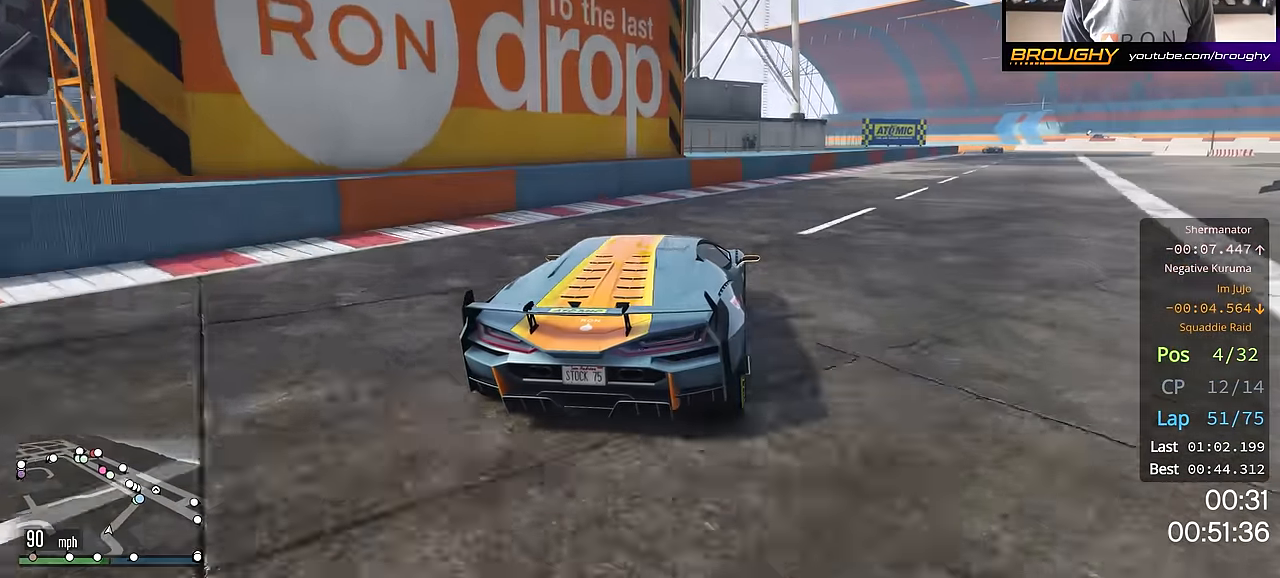
{"buttons": ["R2"], "left_stick": "down-right", "right_stick": "center", "events": [[150, "left_stick", "center"], [267, "left_stick", "right"], [401, "left_stick", "down-right"]]}
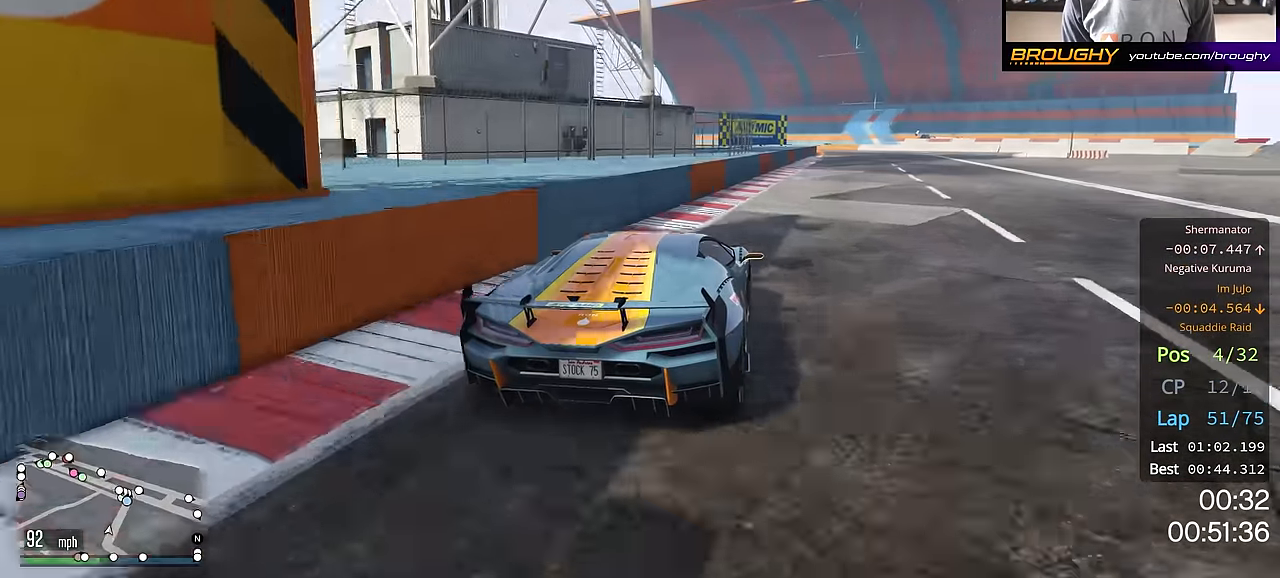
{"buttons": ["R2"], "left_stick": "center", "right_stick": "center", "events": [[217, "left_stick", "center"]]}
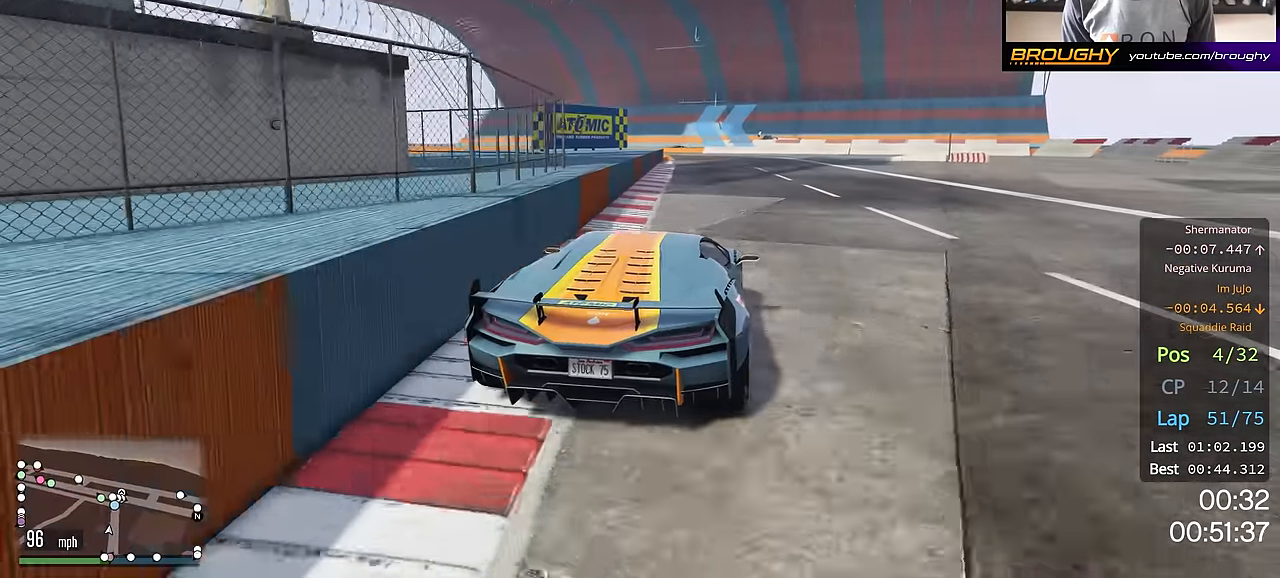
{"buttons": ["R2"], "left_stick": "center", "right_stick": "center", "events": []}
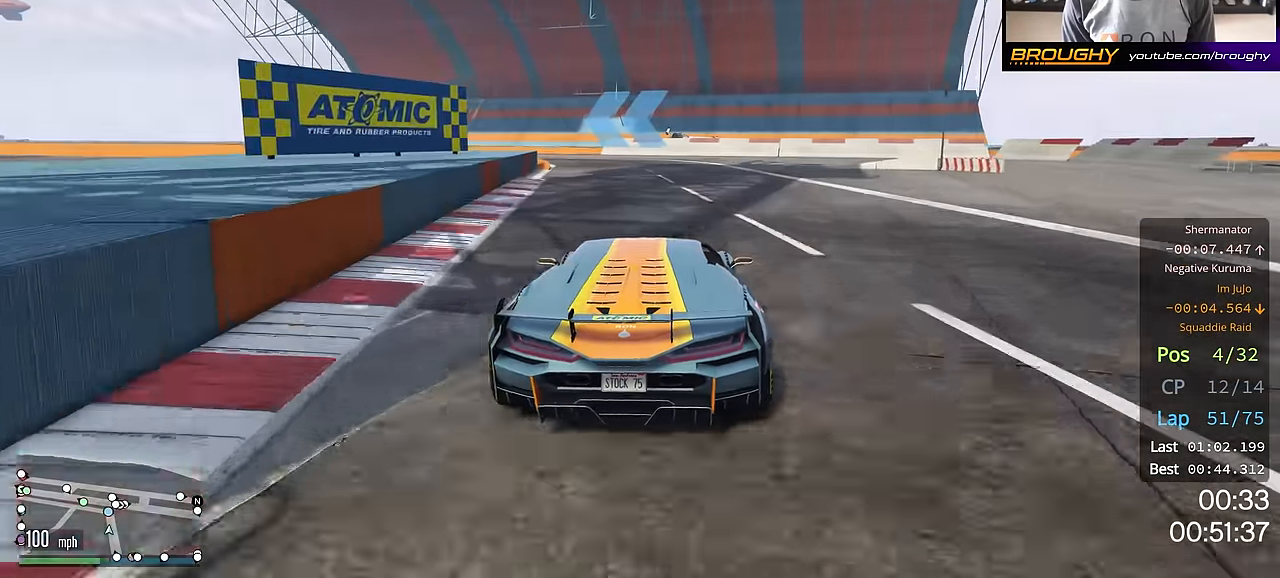
{"buttons": ["R2"], "left_stick": "up-left", "right_stick": "center", "events": [[16, "left_stick", "up-left"], [167, "left_stick", "center"], [250, "left_stick", "up-left"]]}